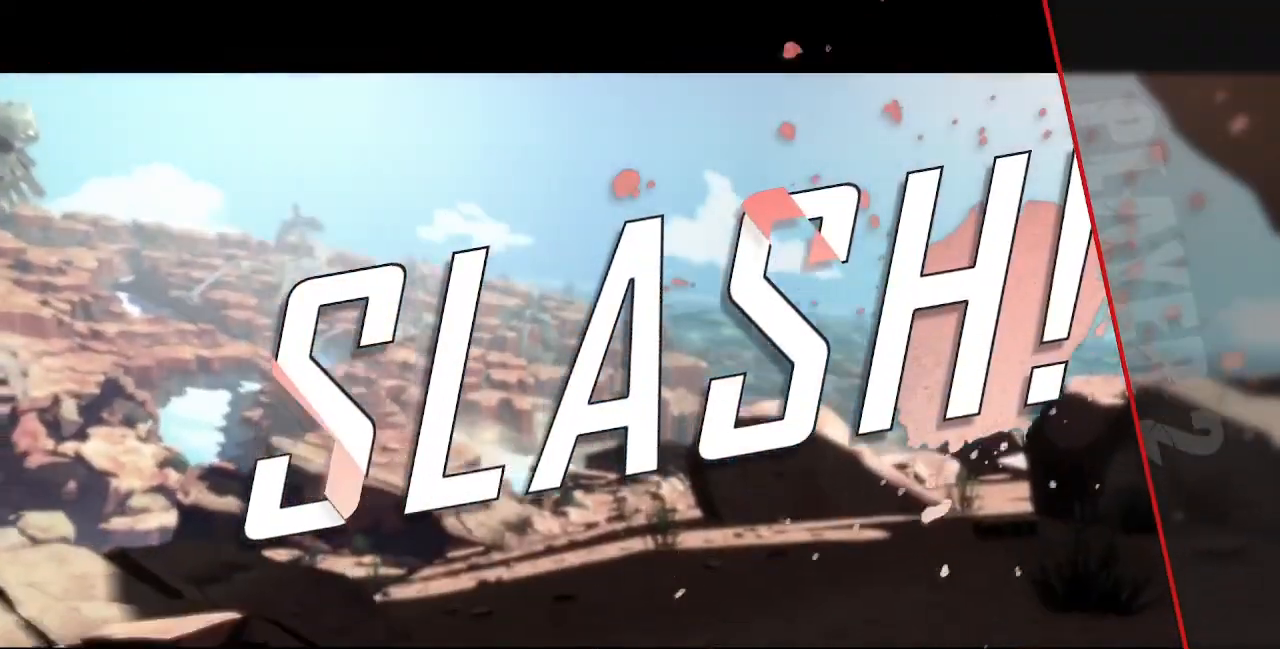
Gameplay with a controller (PlayStation layout); each line is a JSON object with the inputs held at the frame after it. "events" lists button and stick changes between this image and that frame as [ms after this image, input, new state], when the widget could be followed in between. Not read: L3 R3 SELECT START other_buttons.
{"buttons": ["DPAD_UP", "DPAD_RIGHT"], "events": []}
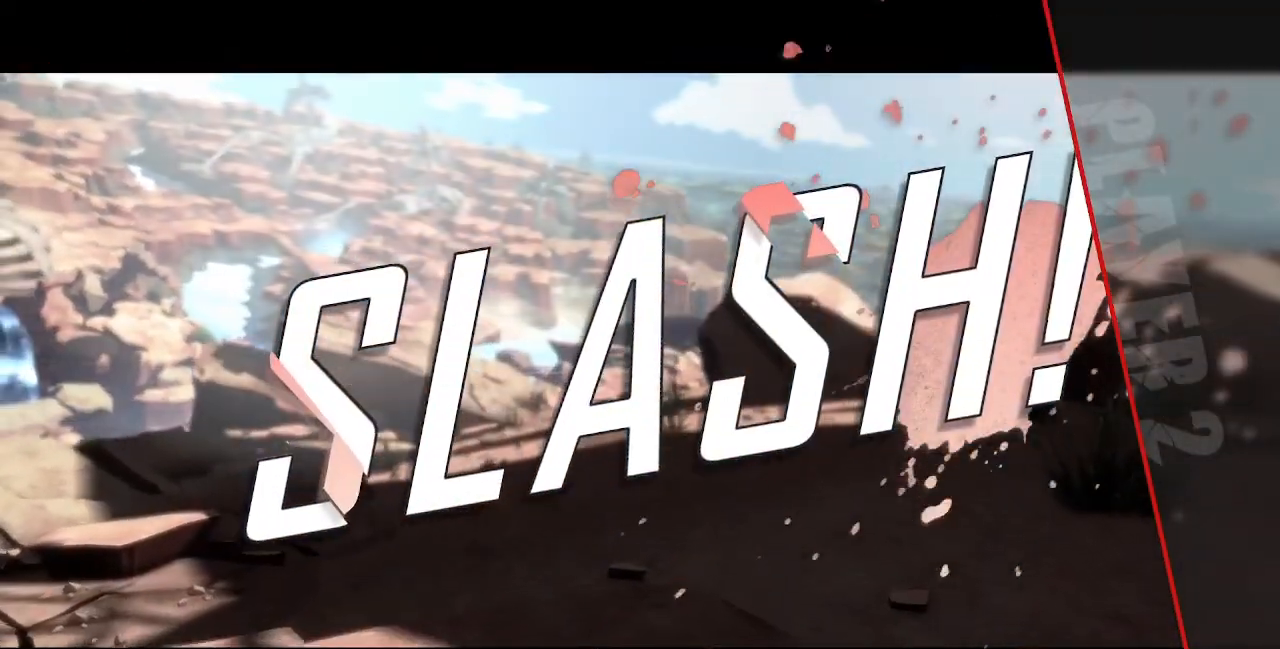
{"buttons": ["CROSS", "DPAD_UP", "DPAD_RIGHT"], "events": [[400, "CROSS", "down"]]}
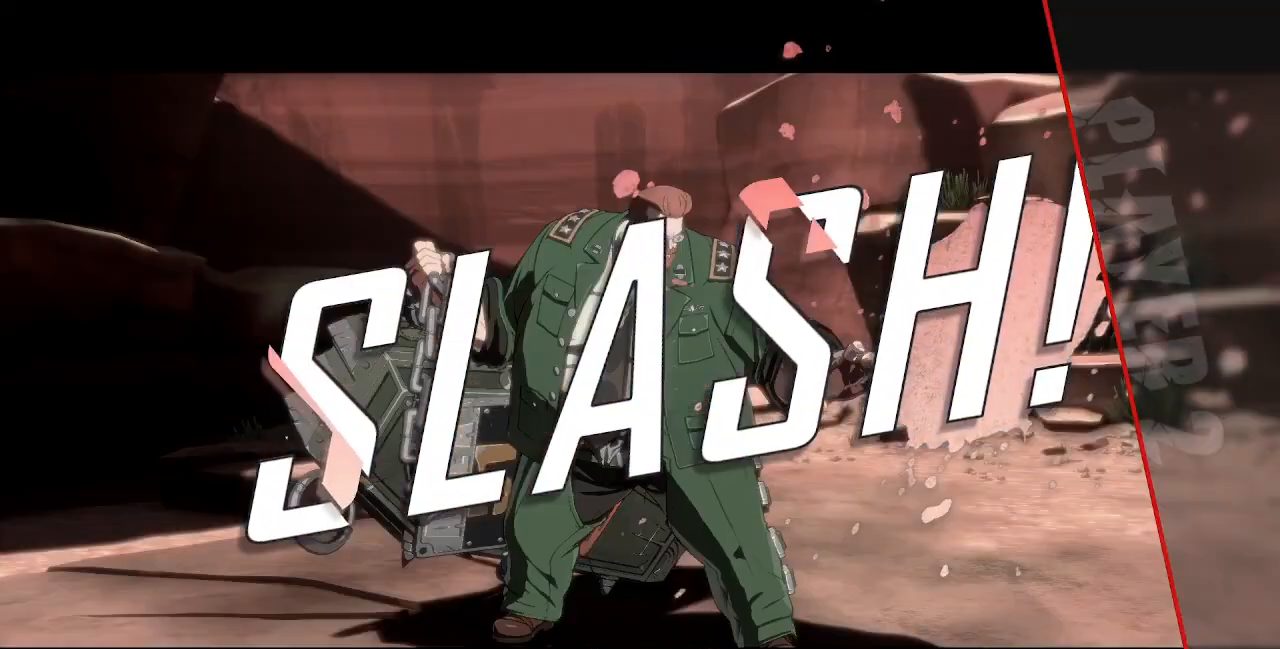
{"buttons": ["DPAD_UP", "DPAD_RIGHT"], "events": [[80, "CROSS", "up"], [280, "CROSS", "down"], [360, "DPAD_UP", "up"], [440, "CROSS", "up"], [440, "DPAD_UP", "down"]]}
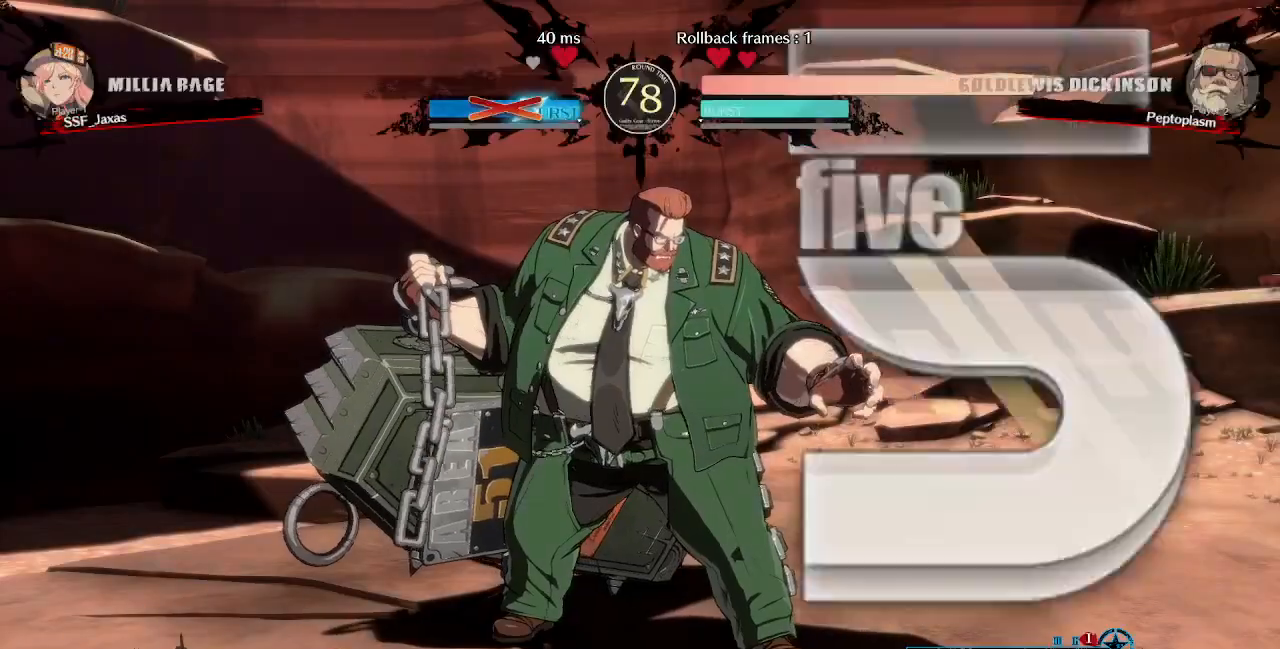
{"buttons": ["CROSS", "DPAD_UP"], "events": [[120, "CROSS", "down"], [280, "CROSS", "up"], [440, "DPAD_RIGHT", "up"], [520, "CROSS", "down"]]}